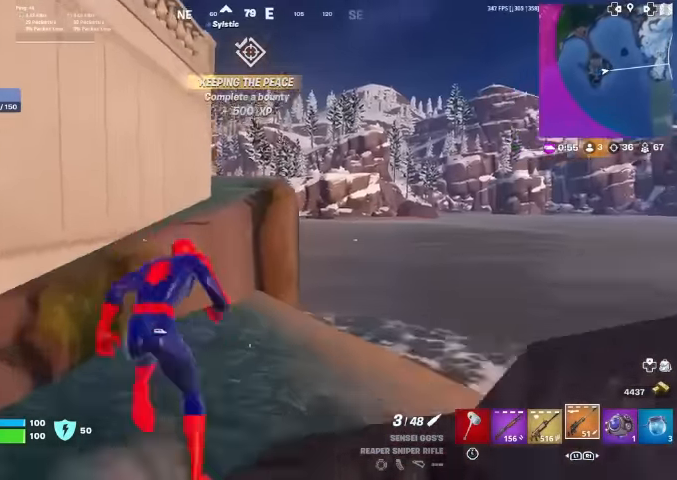
Gameplay with a controller (PlayStation layout); each line is a JSON object with the inputs held at the frame after it. "events" lists button and stick changes between this image and that frame as [ms after this image, input, new state], when the widget could be followed in between. Not read: HOME TOUCHPAD.
{"buttons": [], "left_stick": "up", "right_stick": "center", "events": [[133, "CROSS", "down"], [300, "CROSS", "up"]]}
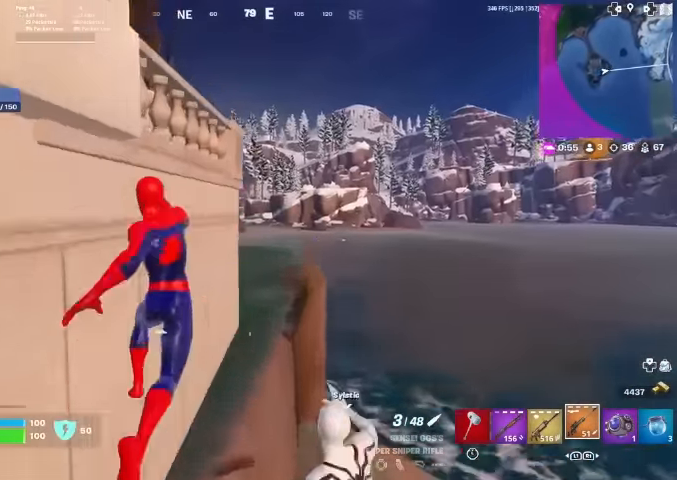
{"buttons": [], "left_stick": "up", "right_stick": "center", "events": [[367, "right_stick", "left"], [433, "right_stick", "center"]]}
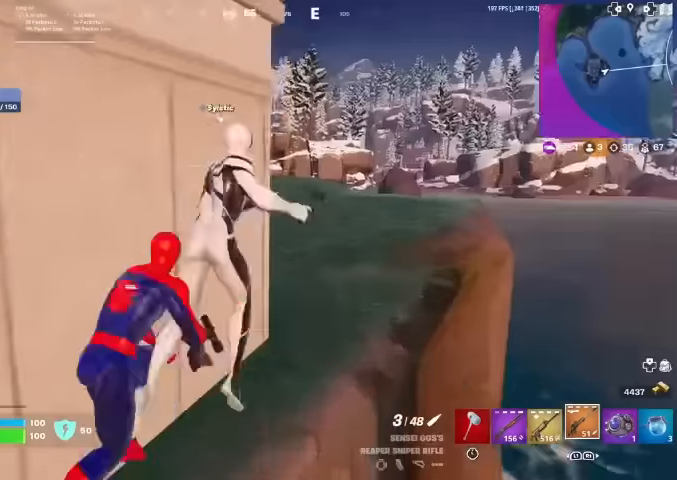
{"buttons": [], "left_stick": "up", "right_stick": "center", "events": []}
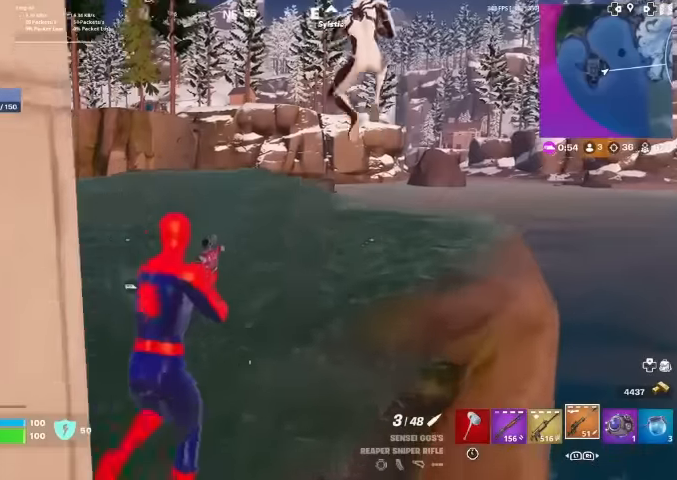
{"buttons": [], "left_stick": "up", "right_stick": "center", "events": []}
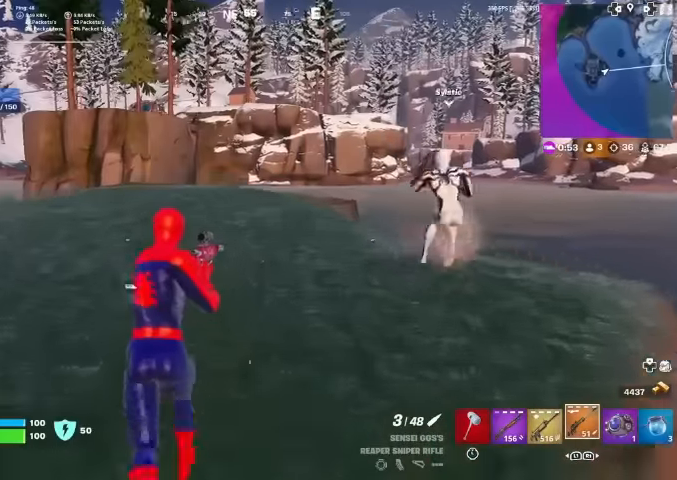
{"buttons": [], "left_stick": "up", "right_stick": "center", "events": [[266, "right_stick", "left"], [366, "right_stick", "center"]]}
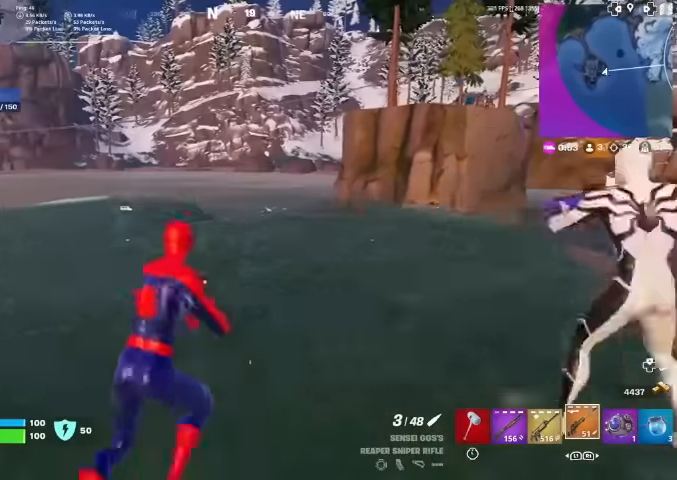
{"buttons": [], "left_stick": "up", "right_stick": "center", "events": []}
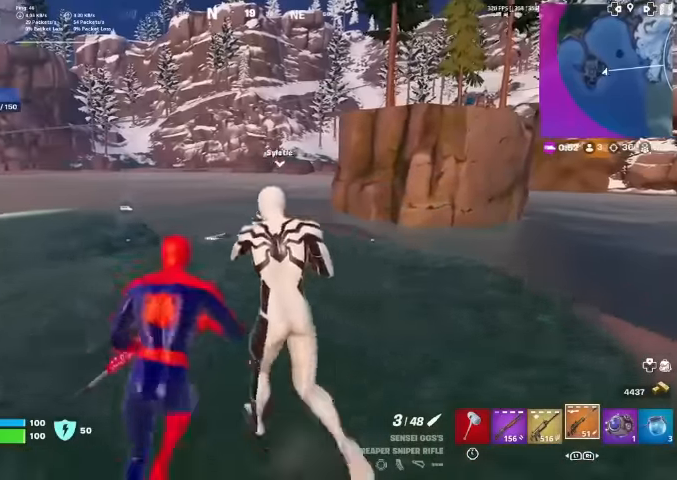
{"buttons": [], "left_stick": "up-left", "right_stick": "center", "events": [[66, "left_stick", "up-left"], [233, "R1", "down"], [333, "R1", "up"]]}
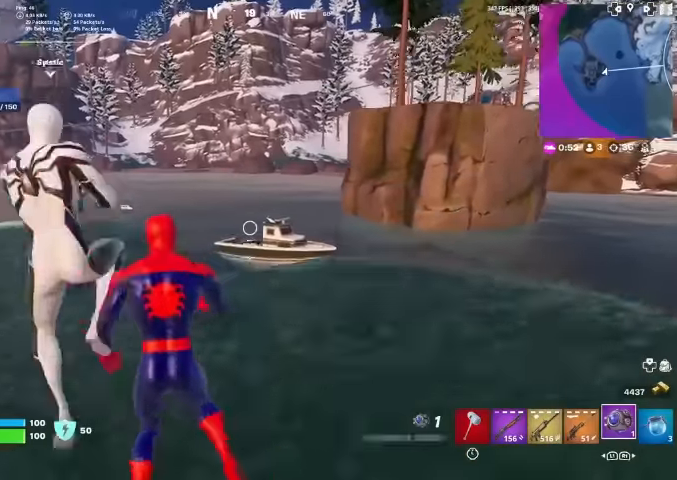
{"buttons": [], "left_stick": "up", "right_stick": "center", "events": [[266, "right_stick", "left"], [366, "left_stick", "up"], [366, "right_stick", "center"]]}
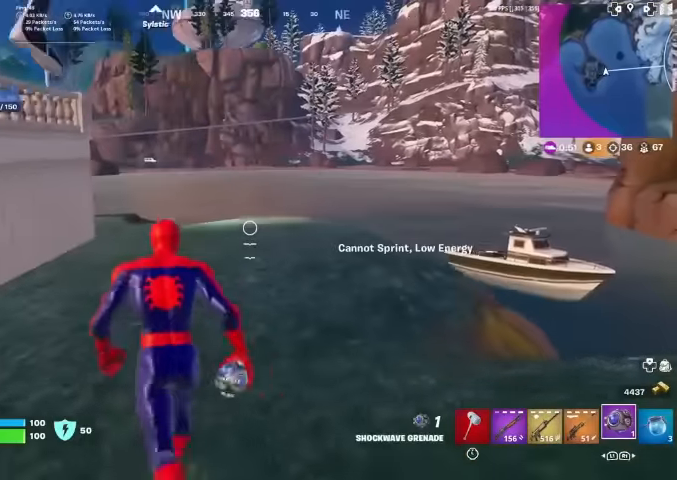
{"buttons": [], "left_stick": "up", "right_stick": "center", "events": [[366, "right_stick", "left"], [466, "right_stick", "center"]]}
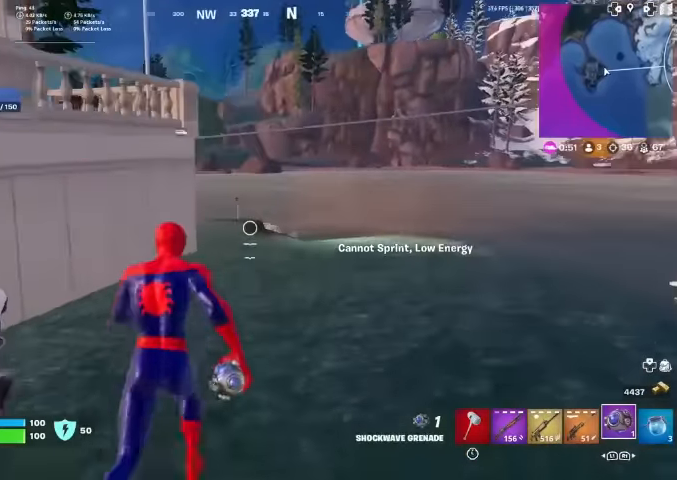
{"buttons": [], "left_stick": "up", "right_stick": "center", "events": []}
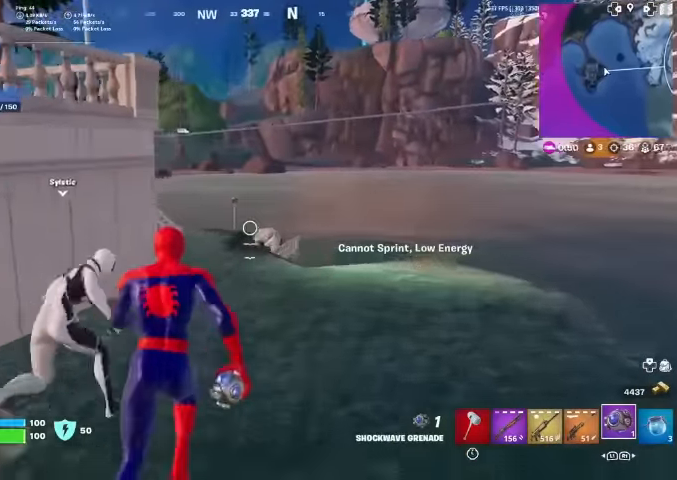
{"buttons": [], "left_stick": "up", "right_stick": "center", "events": [[33, "right_stick", "left"], [134, "right_stick", "center"]]}
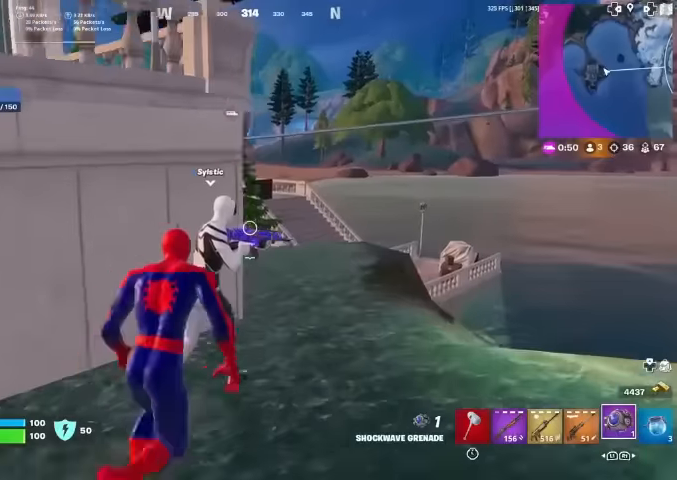
{"buttons": [], "left_stick": "up", "right_stick": "center", "events": []}
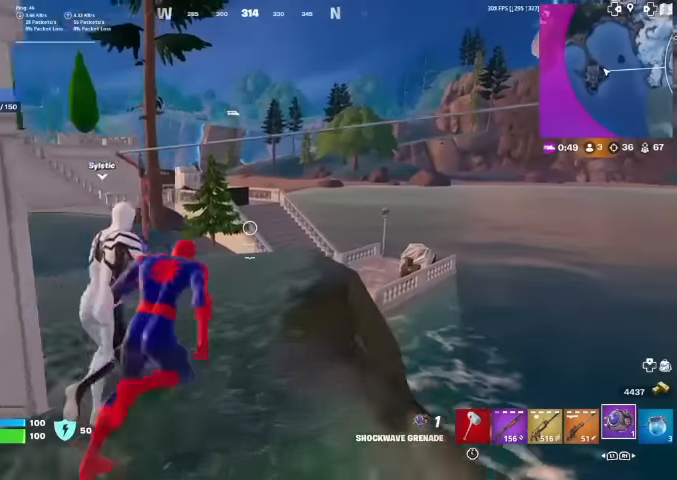
{"buttons": [], "left_stick": "up", "right_stick": "center", "events": []}
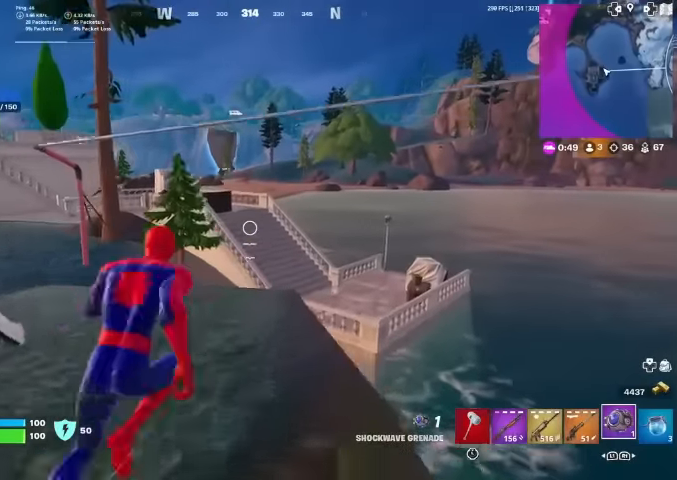
{"buttons": [], "left_stick": "up-right", "right_stick": "center", "events": [[100, "left_stick", "up-right"], [167, "CROSS", "down"], [300, "CROSS", "up"]]}
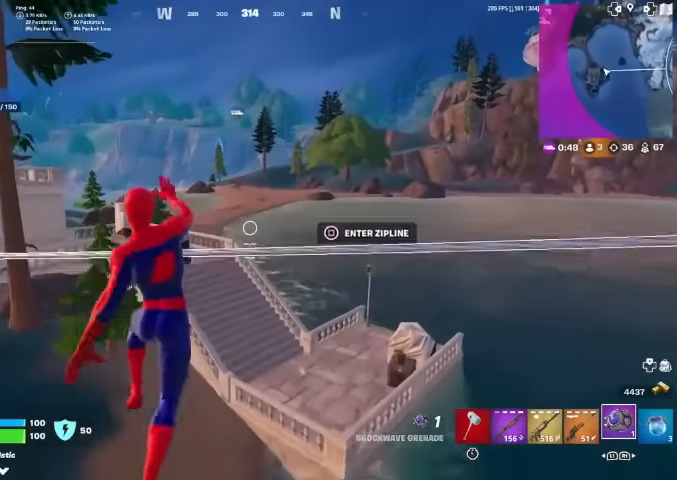
{"buttons": [], "left_stick": "down-right", "right_stick": "left", "events": [[67, "SQUARE", "down"], [100, "left_stick", "right"], [134, "SQUARE", "up"], [300, "left_stick", "down-right"], [400, "right_stick", "left"]]}
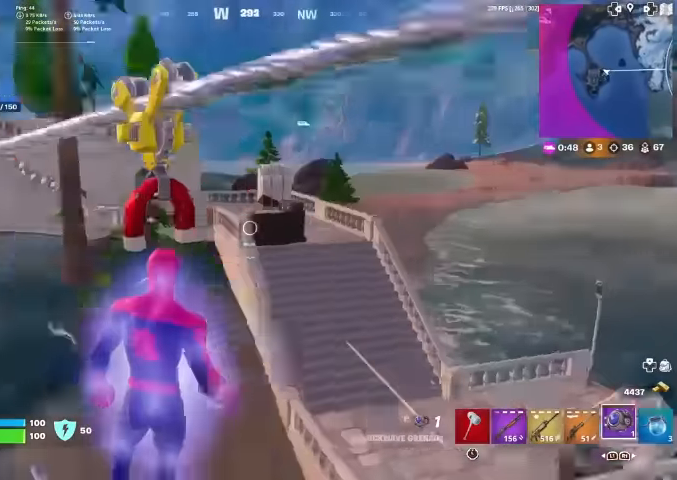
{"buttons": [], "left_stick": "down", "right_stick": "center", "events": [[67, "right_stick", "center"], [100, "left_stick", "down"]]}
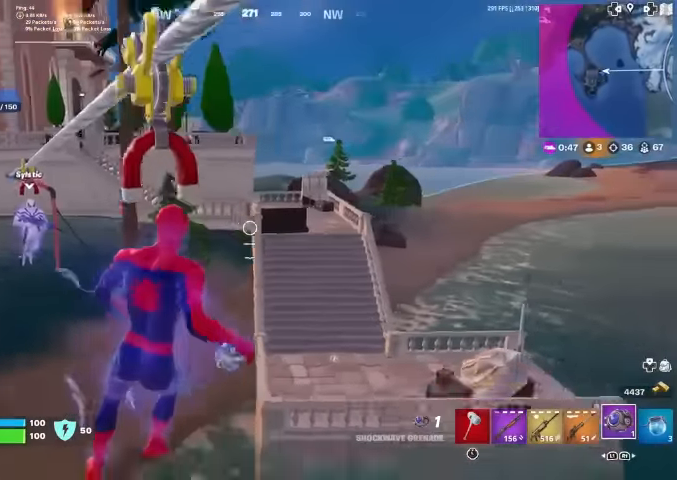
{"buttons": [], "left_stick": "up-left", "right_stick": "center", "events": [[500, "left_stick", "up-left"]]}
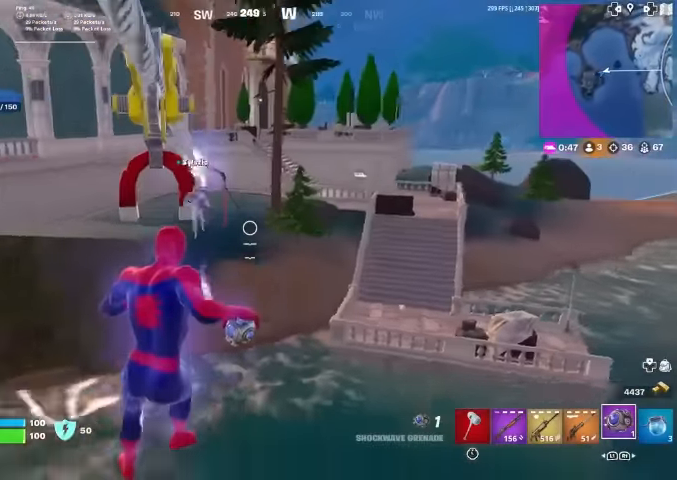
{"buttons": [], "left_stick": "up", "right_stick": "center", "events": [[34, "left_stick", "up"]]}
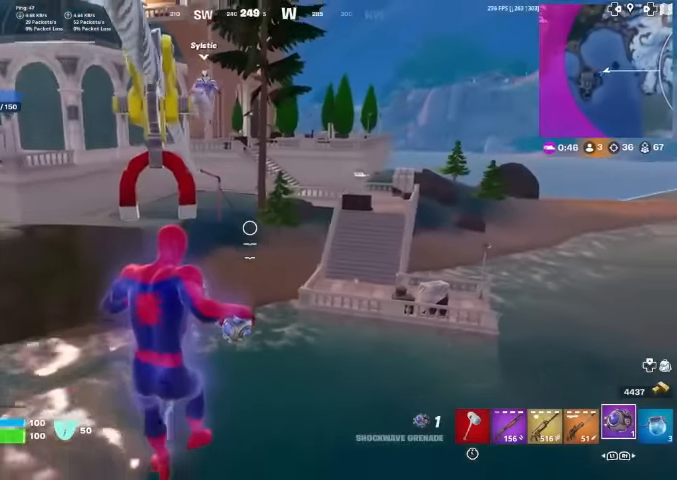
{"buttons": [], "left_stick": "down", "right_stick": "center", "events": [[500, "left_stick", "down"]]}
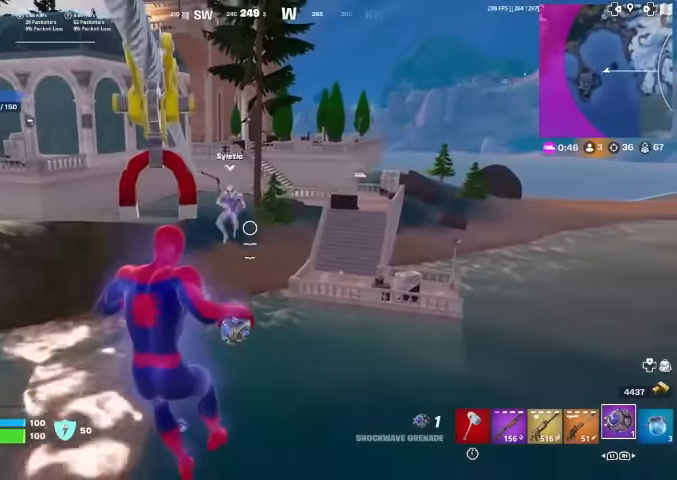
{"buttons": [], "left_stick": "down", "right_stick": "down-left", "events": [[434, "right_stick", "down-left"]]}
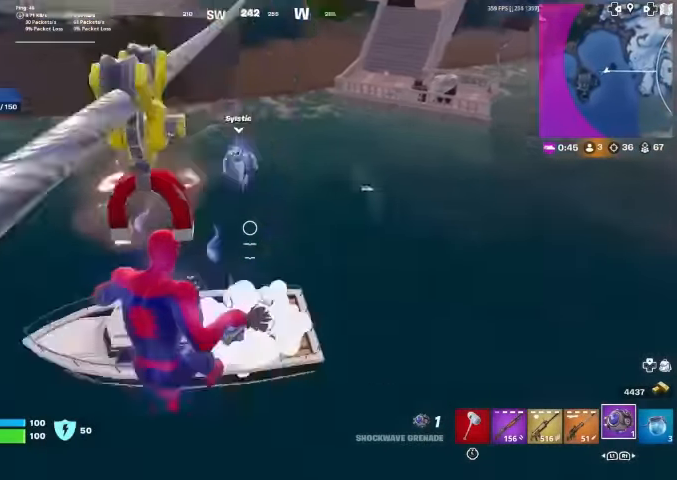
{"buttons": [], "left_stick": "left", "right_stick": "up-left", "events": [[100, "right_stick", "center"], [300, "right_stick", "up-left"], [434, "left_stick", "left"]]}
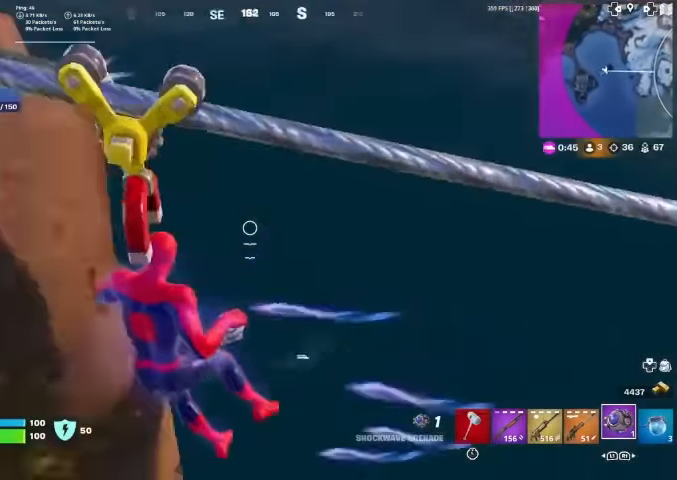
{"buttons": [], "left_stick": "up", "right_stick": "center", "events": [[34, "left_stick", "up-left"], [234, "right_stick", "center"], [267, "left_stick", "up"], [367, "right_stick", "up-left"], [466, "right_stick", "center"]]}
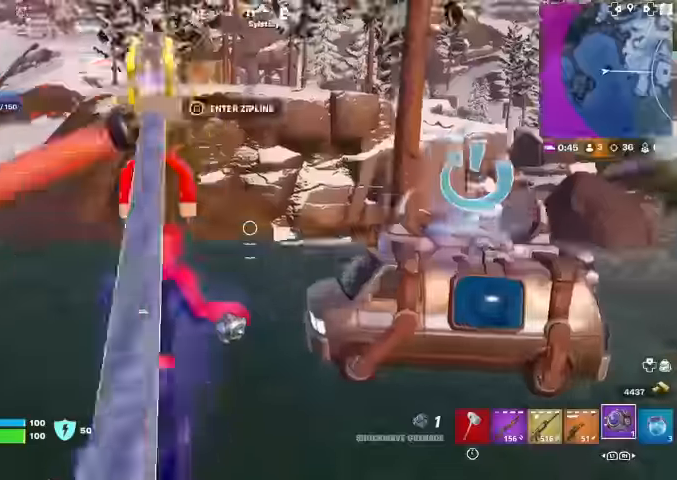
{"buttons": [], "left_stick": "up-left", "right_stick": "center", "events": [[366, "left_stick", "down-left"], [500, "left_stick", "up-left"]]}
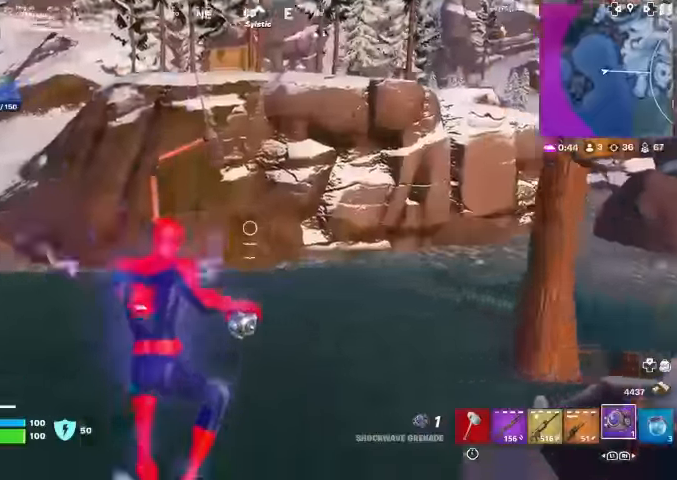
{"buttons": [], "left_stick": "up", "right_stick": "center", "events": [[66, "left_stick", "up"], [66, "right_stick", "up"], [133, "right_stick", "center"]]}
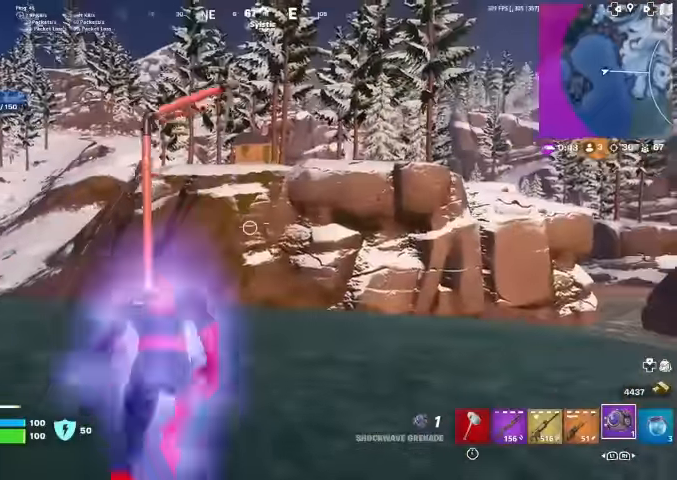
{"buttons": [], "left_stick": "up", "right_stick": "center", "events": [[66, "CROSS", "down"], [200, "CROSS", "up"]]}
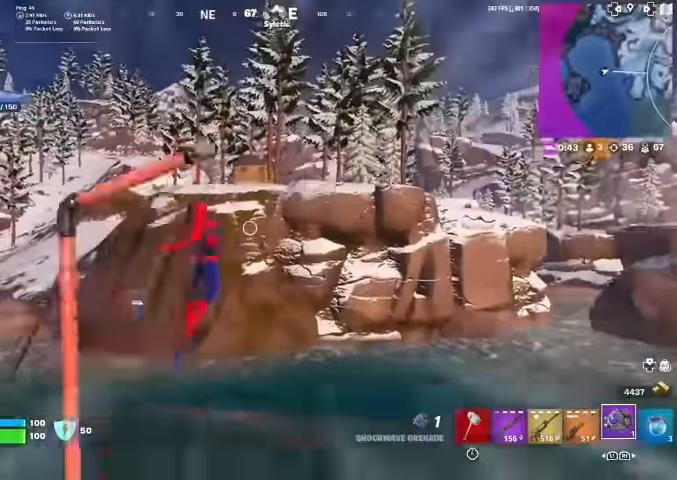
{"buttons": [], "left_stick": "up", "right_stick": "center", "events": [[33, "SQUARE", "down"], [133, "SQUARE", "up"]]}
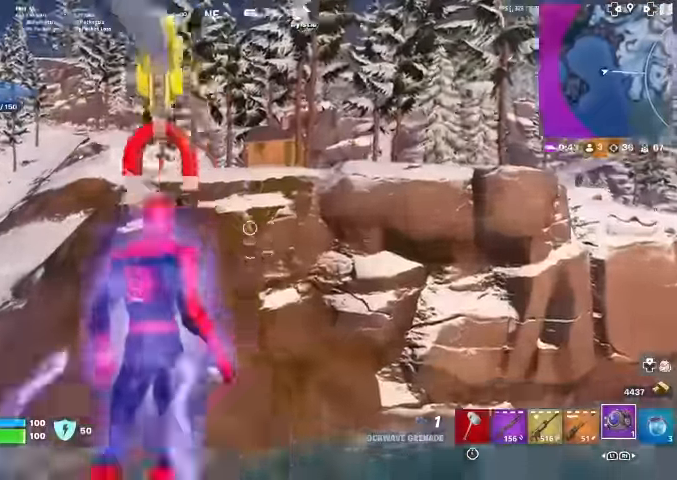
{"buttons": [], "left_stick": "up", "right_stick": "center", "events": [[33, "right_stick", "left"], [100, "right_stick", "center"]]}
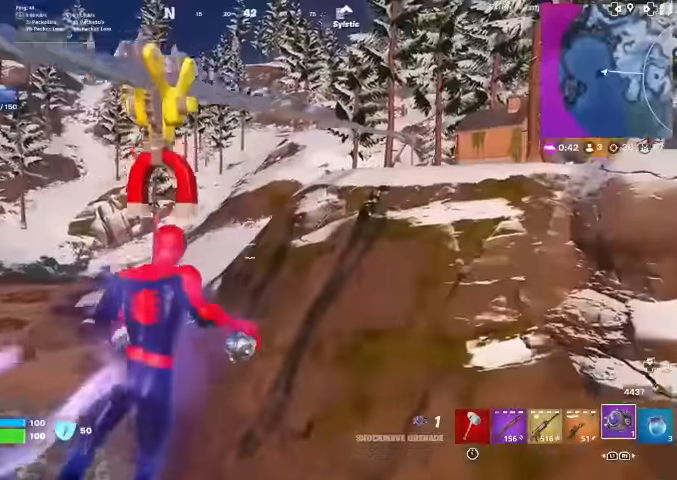
{"buttons": [], "left_stick": "up", "right_stick": "center", "events": []}
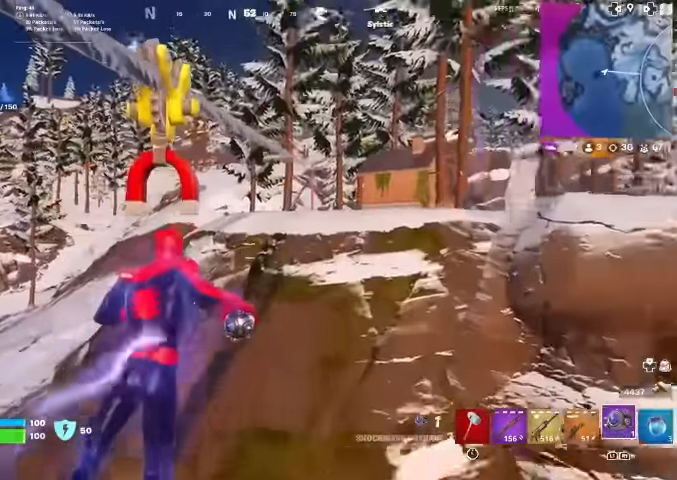
{"buttons": [], "left_stick": "up", "right_stick": "center", "events": []}
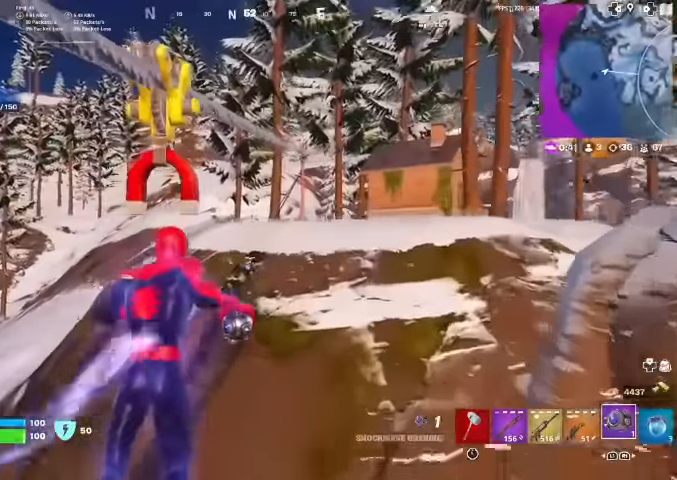
{"buttons": [], "left_stick": "up", "right_stick": "center", "events": []}